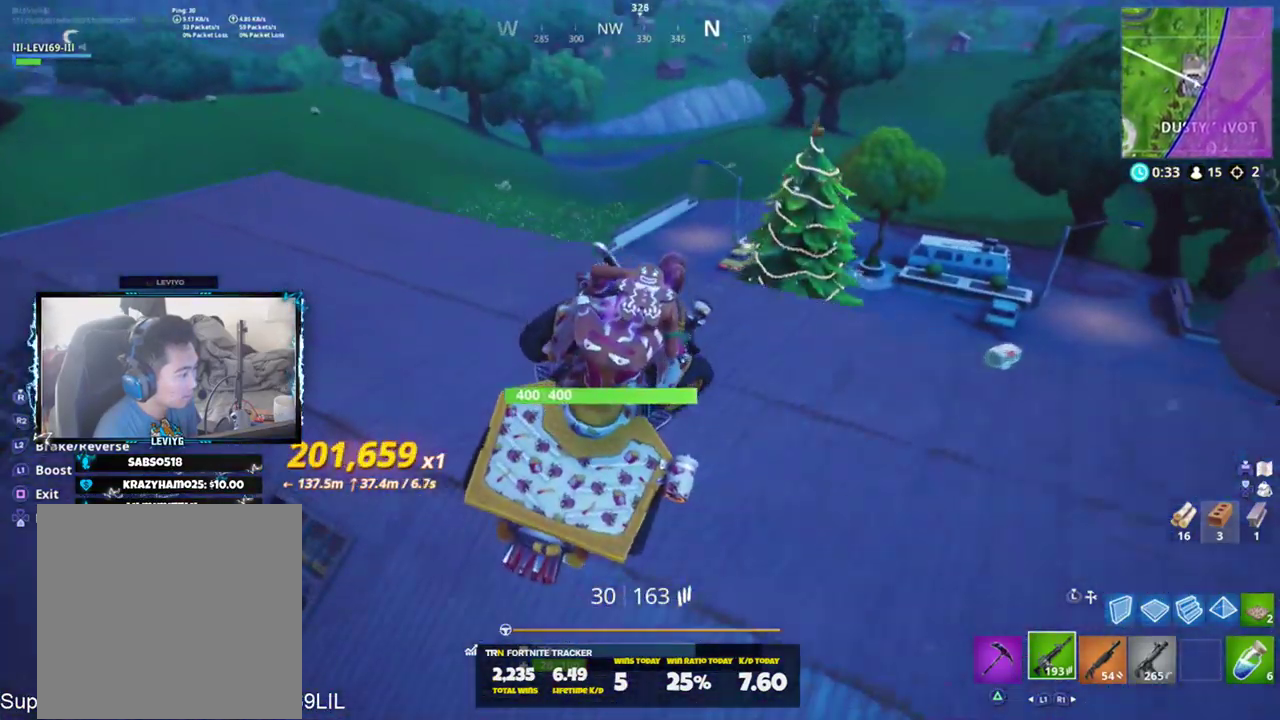
Gameplay with a controller (PlayStation layout); each line is a JSON object with the inputs held at the frame after it. "events" lists button and stick changes between this image and that frame as [ms after this image, input, new state], when the widget could be followed in between.
{"buttons": ["SQUARE"], "left_stick": "up-right", "right_stick": "center", "events": [[33, "right_stick", "center"], [200, "SQUARE", "down"]]}
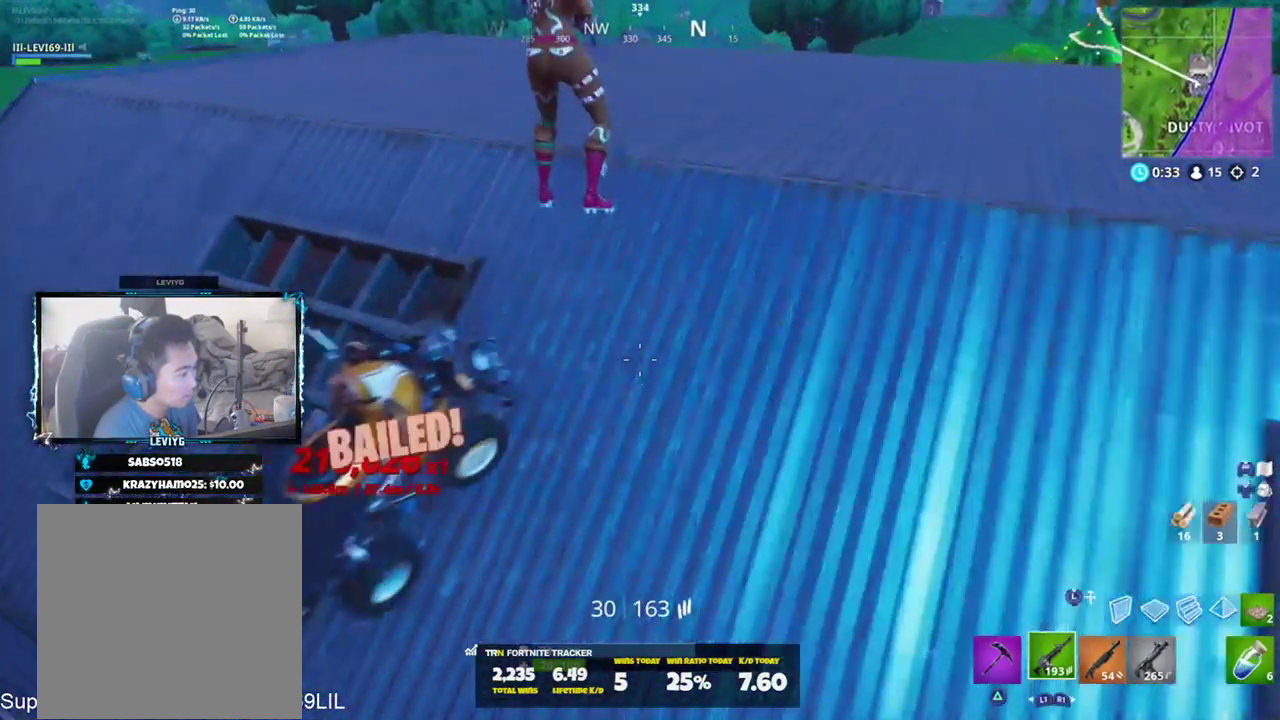
{"buttons": [], "left_stick": "up-right", "right_stick": "up-right", "events": [[67, "SQUARE", "up"], [134, "right_stick", "right"], [301, "right_stick", "up-right"]]}
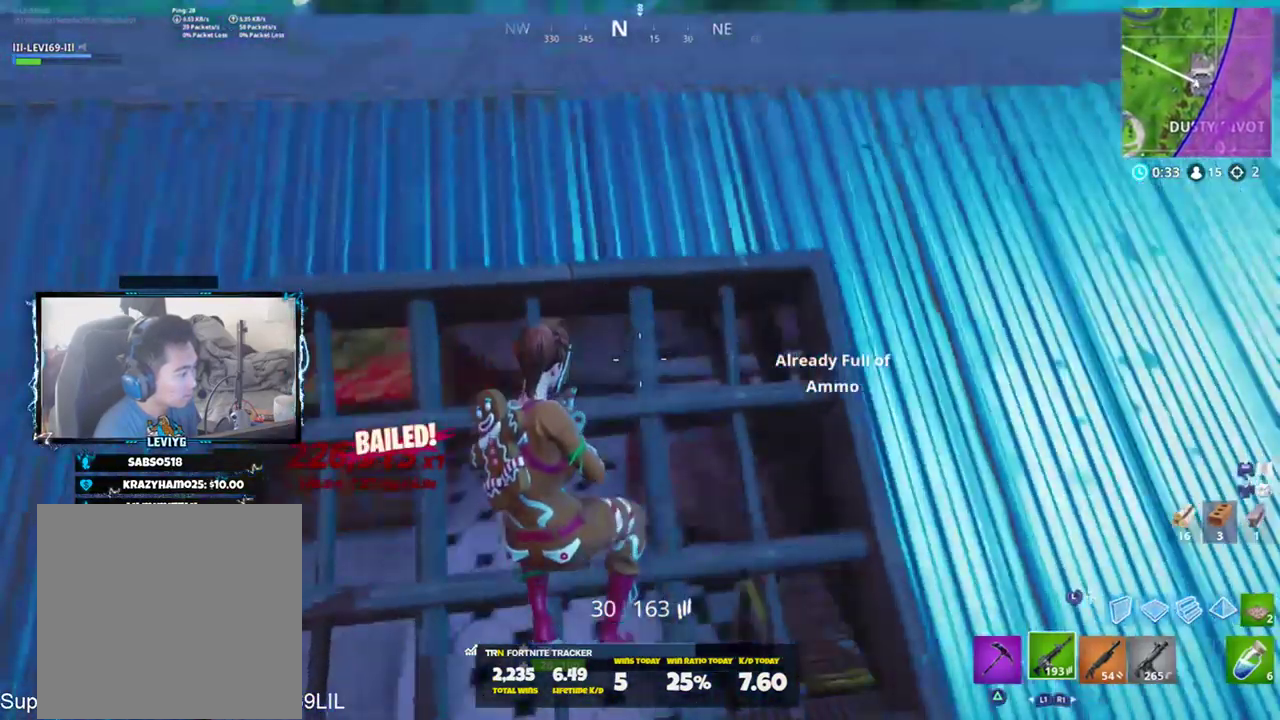
{"buttons": [], "left_stick": "up", "right_stick": "center", "events": [[133, "left_stick", "up"], [133, "right_stick", "center"], [267, "R1", "down"], [300, "right_stick", "left"], [367, "R1", "up"], [467, "right_stick", "center"]]}
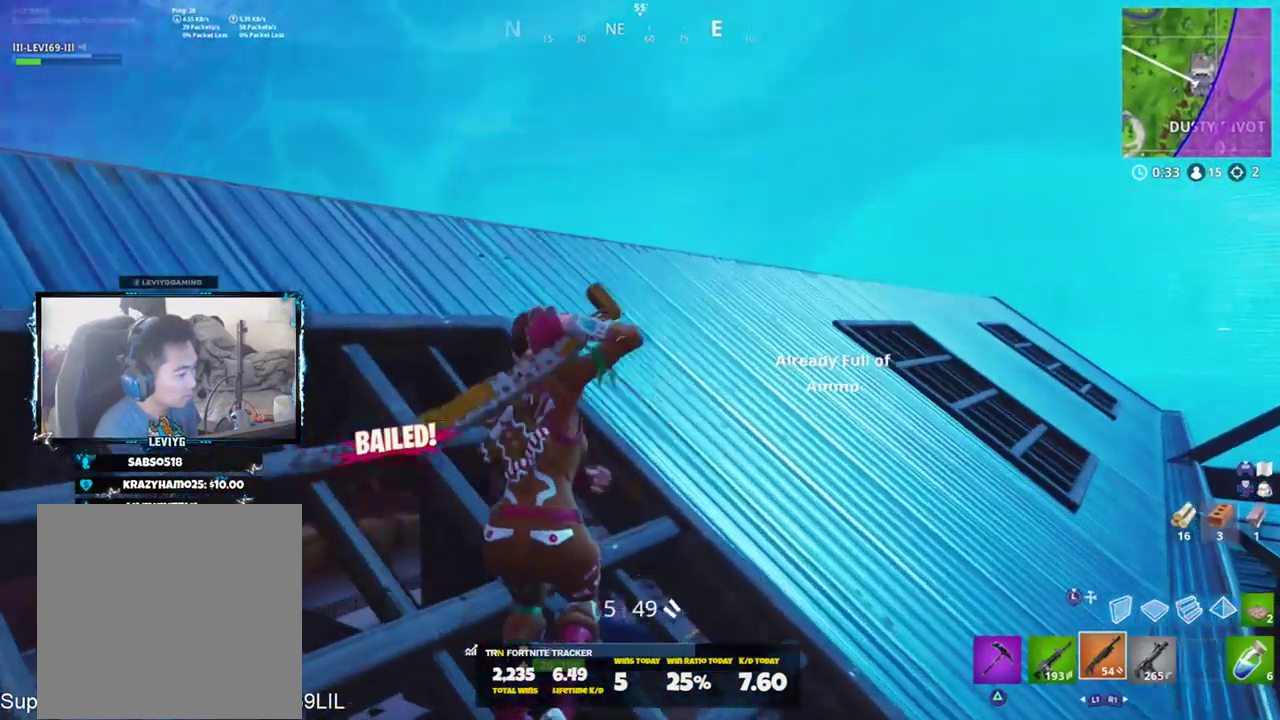
{"buttons": [], "left_stick": "up", "right_stick": "down-right", "events": [[234, "right_stick", "down-right"], [267, "CROSS", "down"], [334, "CROSS", "up"], [401, "SQUARE", "down"], [468, "SQUARE", "up"]]}
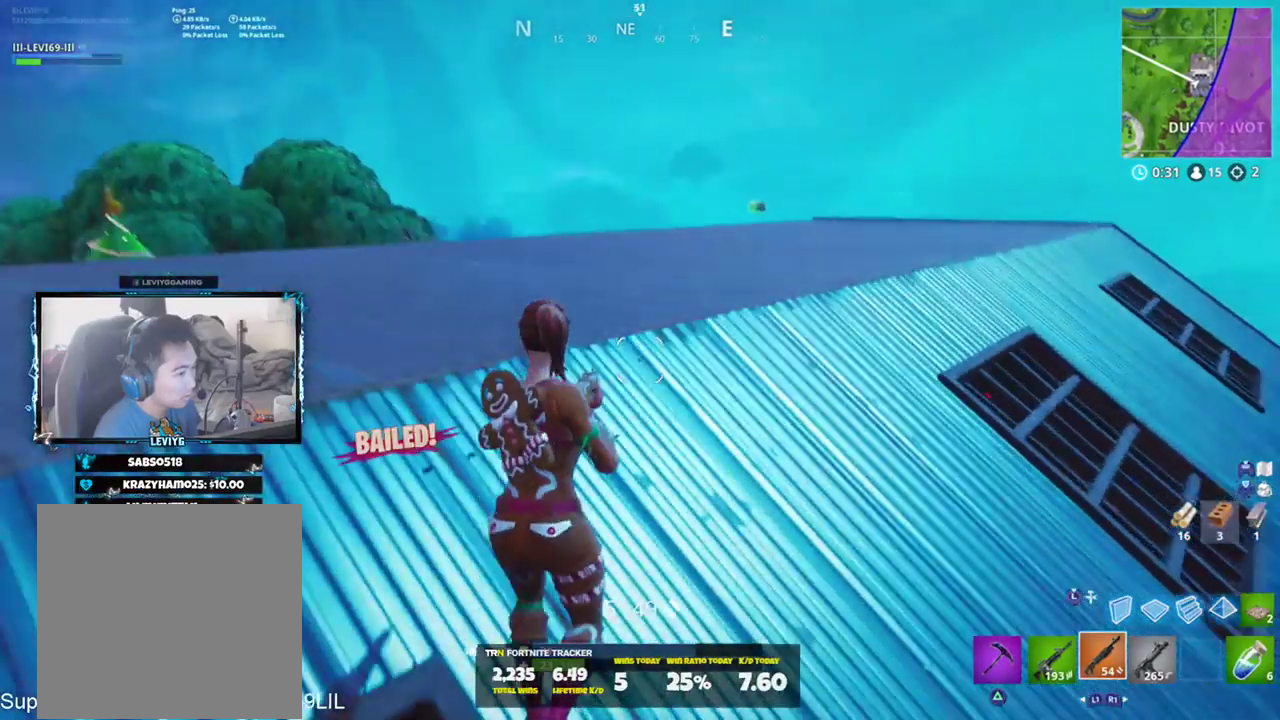
{"buttons": [], "left_stick": "up", "right_stick": "center", "events": [[33, "right_stick", "center"], [133, "R1", "down"], [200, "R1", "up"], [334, "SQUARE", "down"], [400, "right_stick", "right"], [434, "SQUARE", "up"], [500, "right_stick", "center"]]}
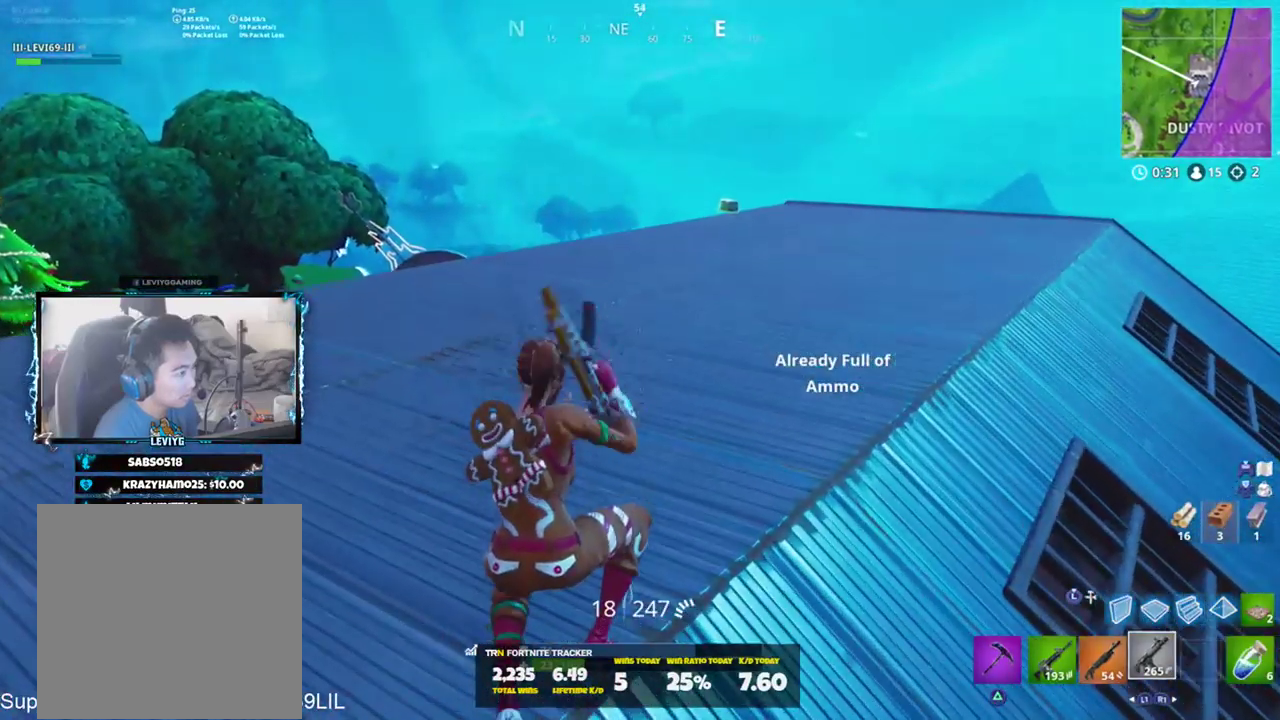
{"buttons": ["SQUARE"], "left_stick": "up-right", "right_stick": "left", "events": [[101, "L1", "down"], [134, "L1", "up"], [234, "L1", "down"], [334, "L1", "up"], [334, "left_stick", "up-right"], [334, "right_stick", "up-left"], [367, "CROSS", "down"], [401, "CROSS", "up"], [401, "right_stick", "left"], [501, "SQUARE", "down"]]}
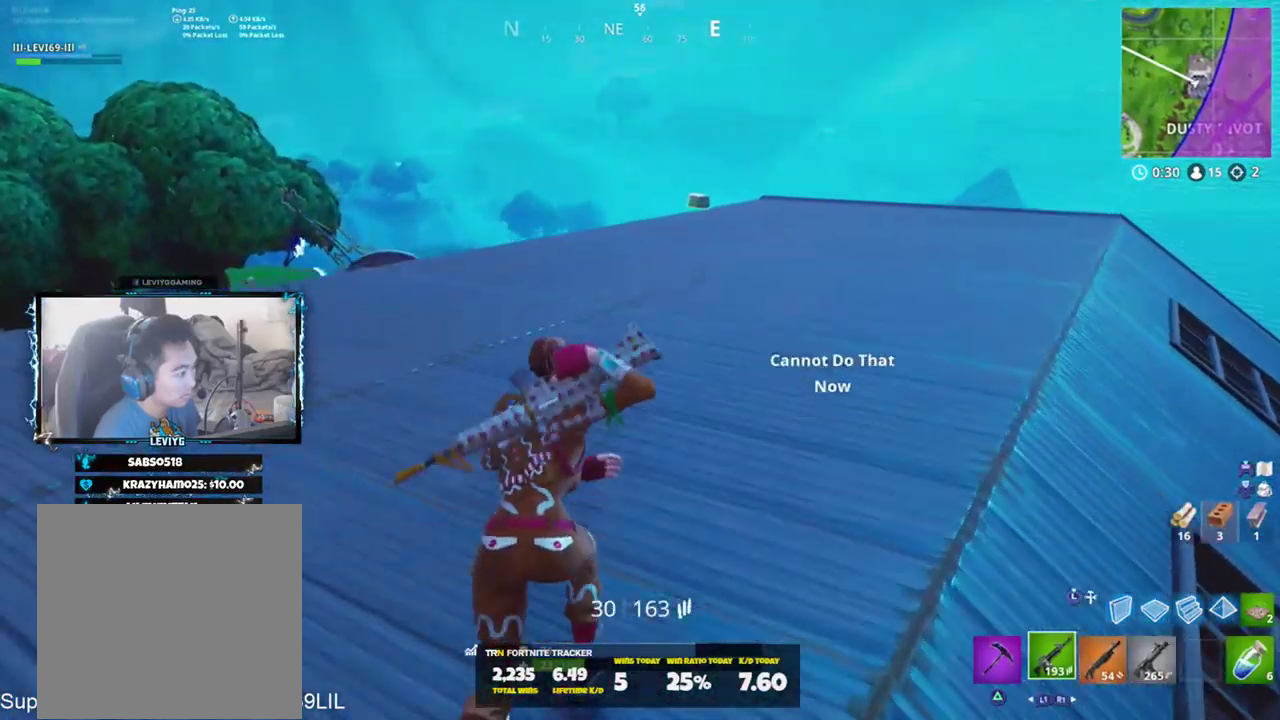
{"buttons": [], "left_stick": "up-right", "right_stick": "right", "events": [[33, "right_stick", "center"], [67, "SQUARE", "up"], [67, "left_stick", "right"], [350, "left_stick", "up-right"], [450, "right_stick", "right"]]}
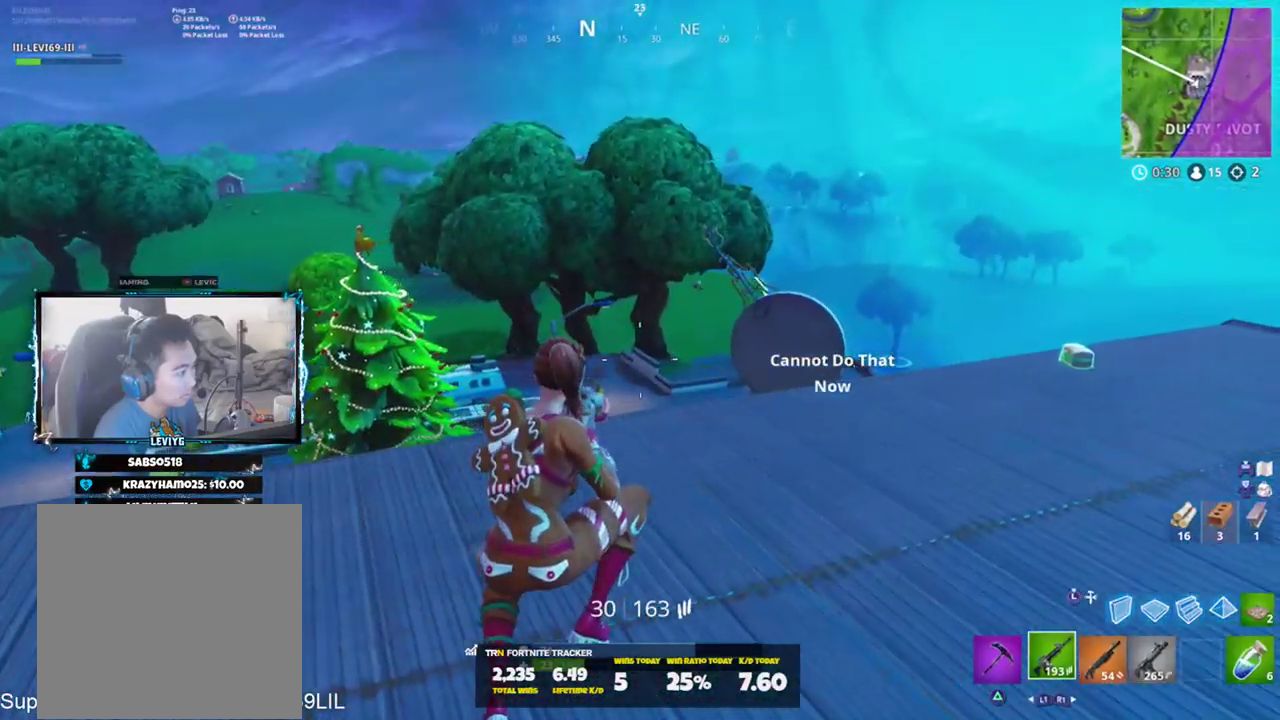
{"buttons": ["CROSS"], "left_stick": "up", "right_stick": "center", "events": [[84, "left_stick", "up"], [117, "right_stick", "center"], [501, "CROSS", "down"]]}
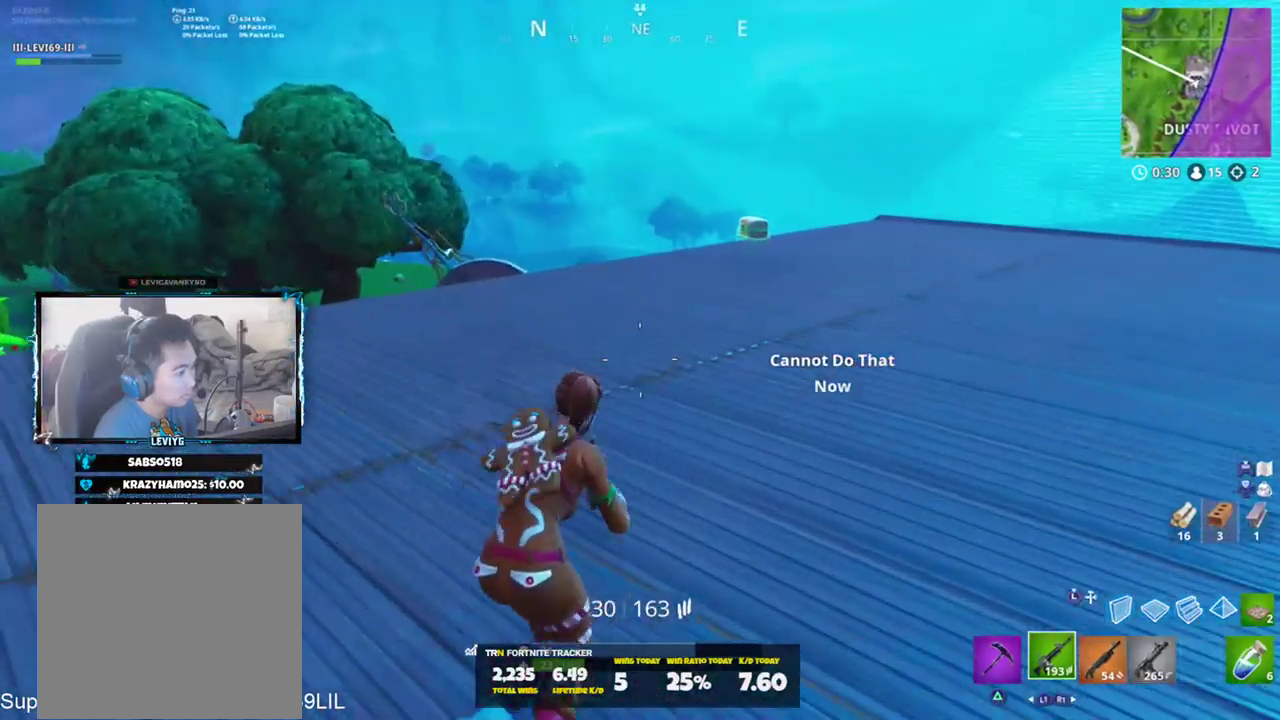
{"buttons": [], "left_stick": "up", "right_stick": "center", "events": [[17, "right_stick", "down-right"], [67, "CROSS", "up"], [183, "right_stick", "center"]]}
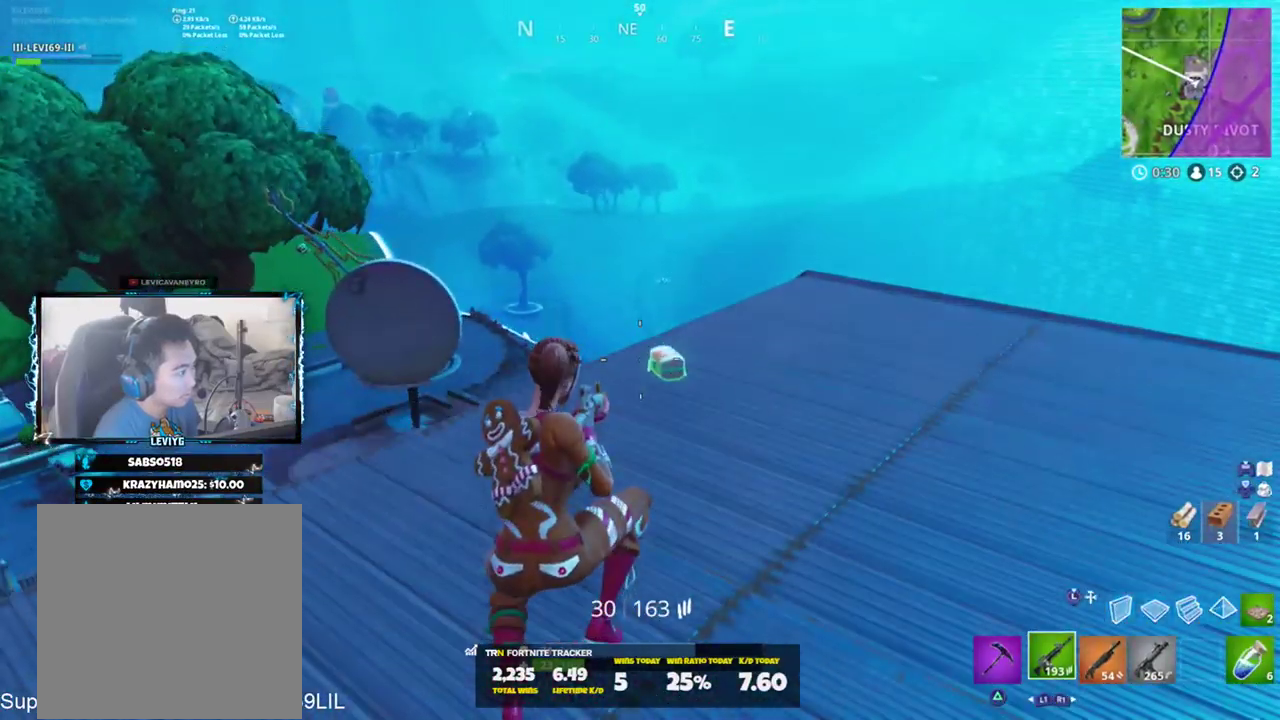
{"buttons": [], "left_stick": "up", "right_stick": "center", "events": []}
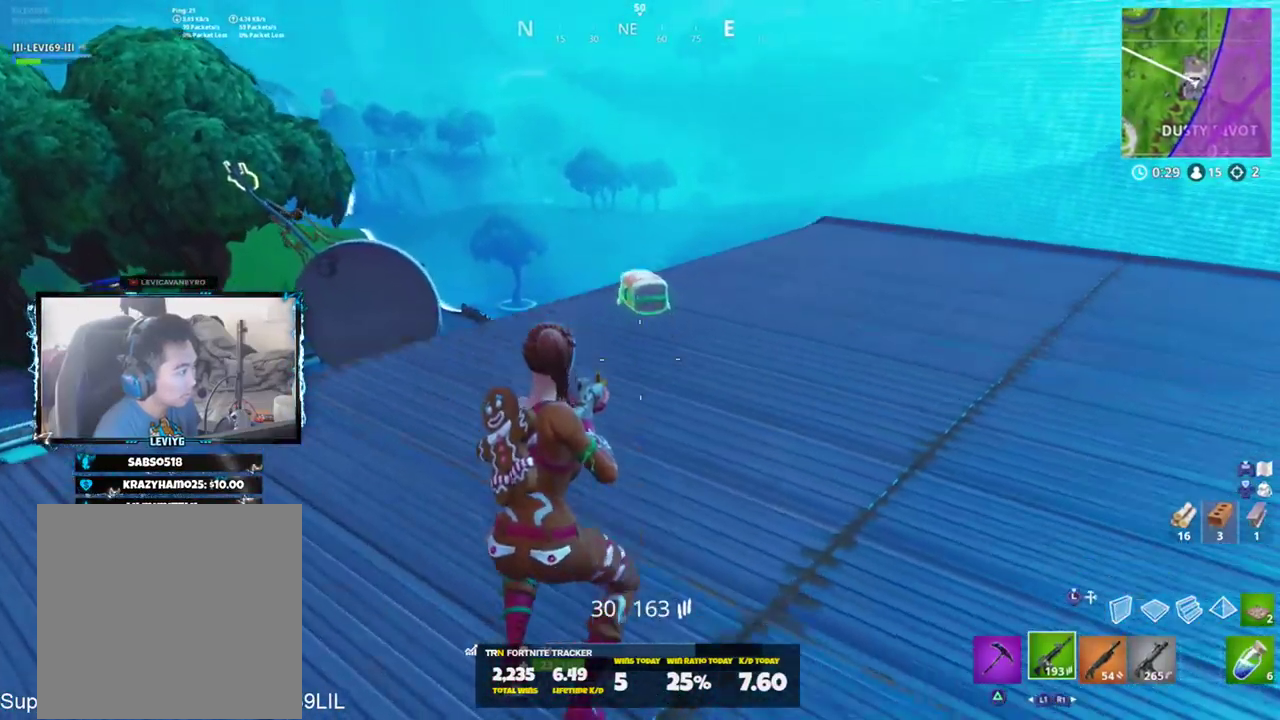
{"buttons": [], "left_stick": "up-right", "right_stick": "right", "events": [[384, "left_stick", "up-right"], [417, "SQUARE", "down"], [450, "right_stick", "up-right"], [500, "SQUARE", "up"], [500, "right_stick", "right"]]}
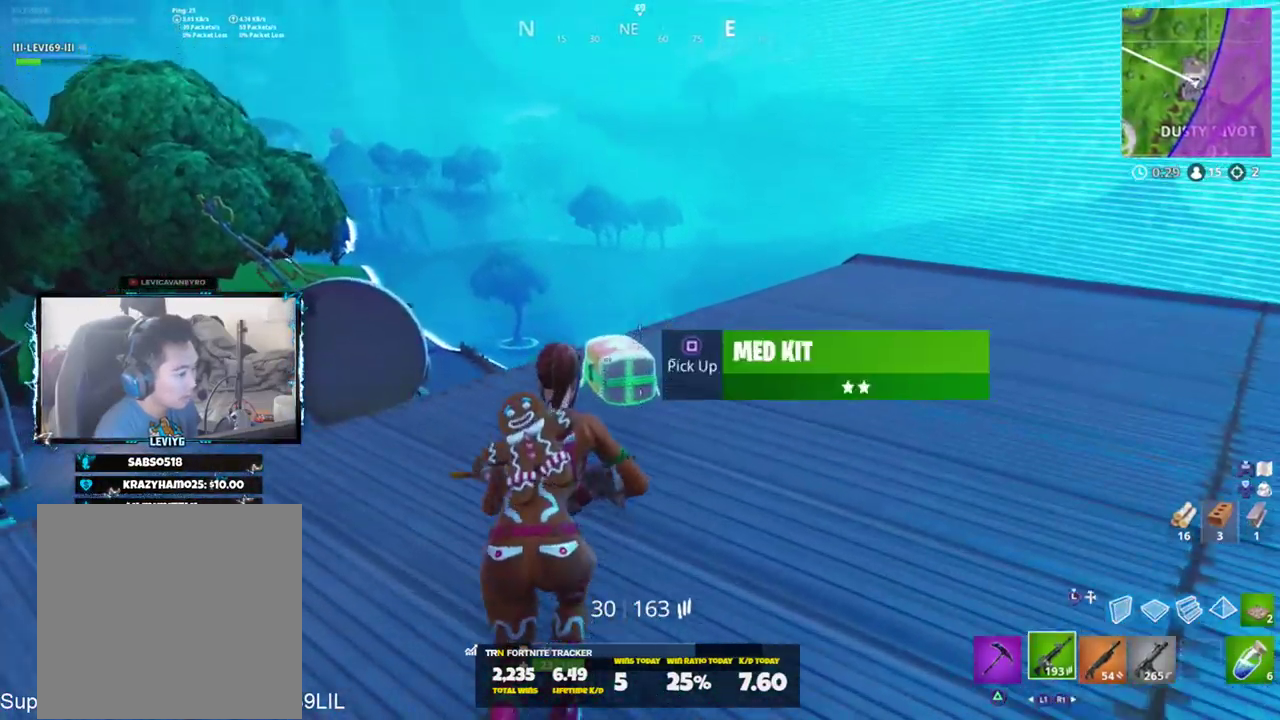
{"buttons": [], "left_stick": "up", "right_stick": "down-right", "events": [[50, "TRIANGLE", "down"], [151, "TRIANGLE", "up"], [234, "left_stick", "up"], [451, "right_stick", "down-right"]]}
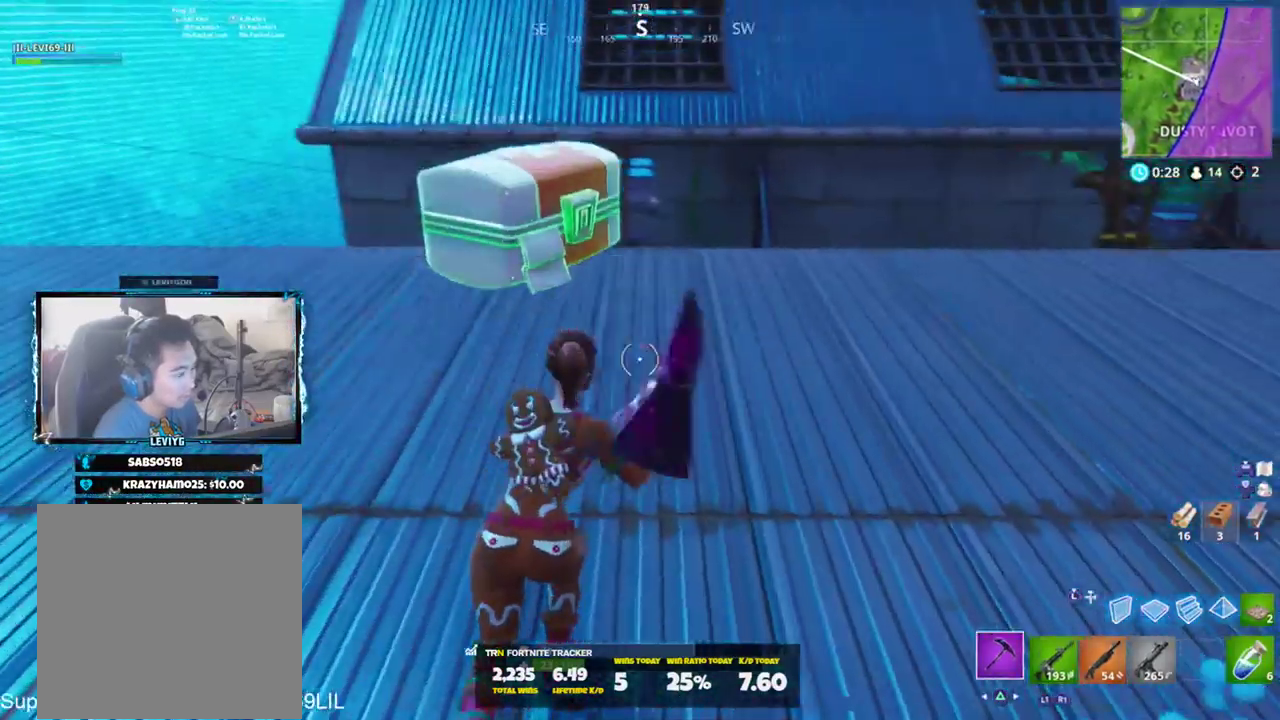
{"buttons": ["R2"], "left_stick": "left", "right_stick": "up-right", "events": [[17, "R2", "down"], [83, "left_stick", "up-left"], [183, "right_stick", "right"], [317, "left_stick", "left"], [500, "right_stick", "up-right"]]}
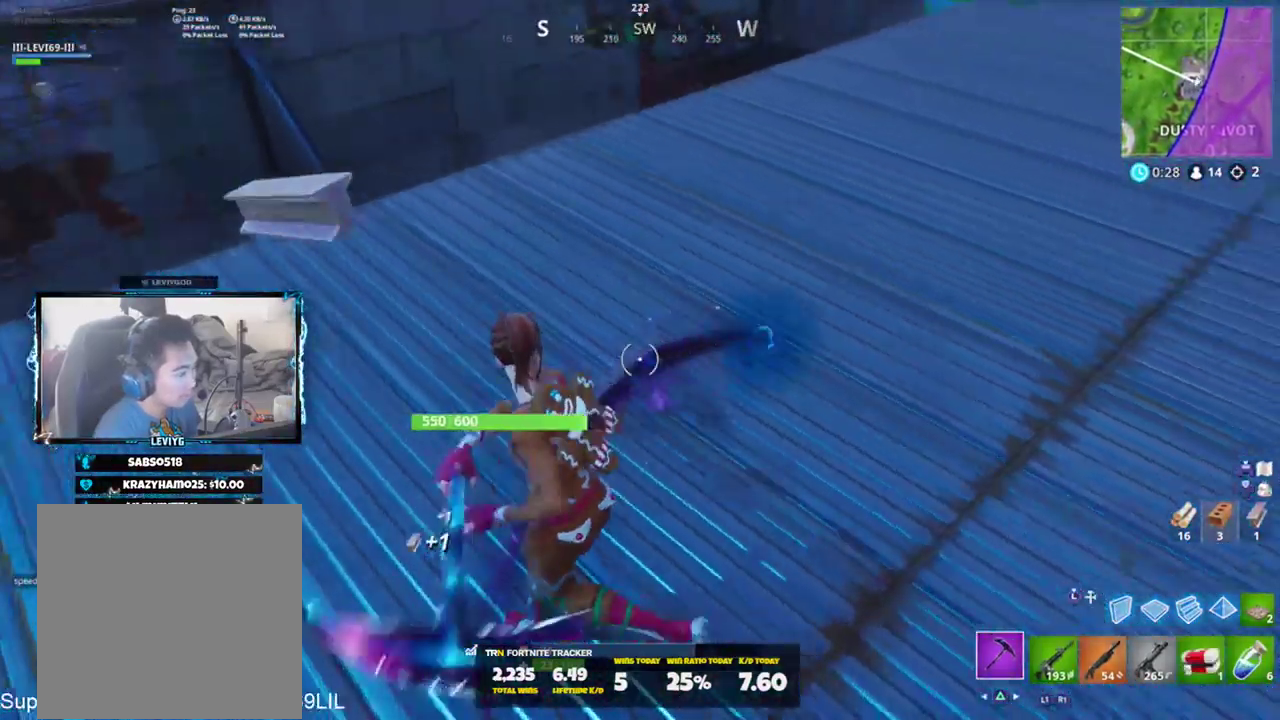
{"buttons": ["R2"], "left_stick": "left", "right_stick": "down-right", "events": [[367, "right_stick", "down-right"]]}
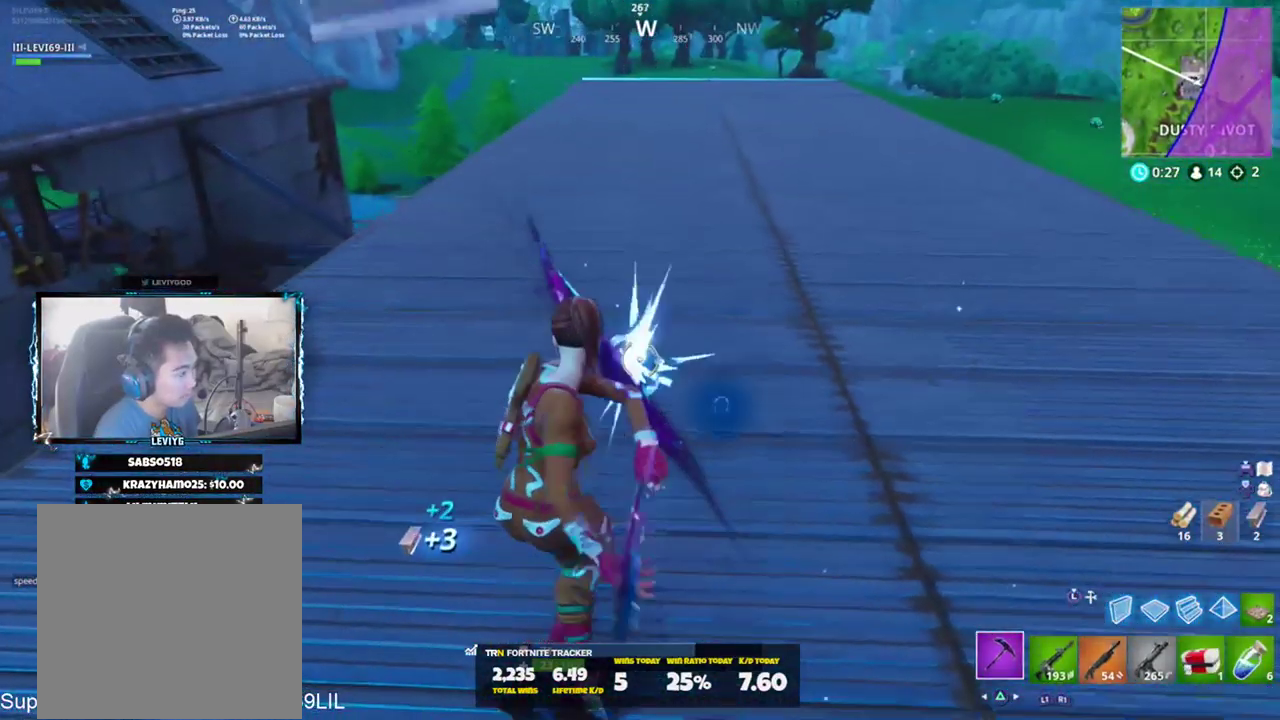
{"buttons": ["R2"], "left_stick": "left", "right_stick": "up", "events": [[50, "right_stick", "right"], [317, "right_stick", "center"], [417, "right_stick", "up"]]}
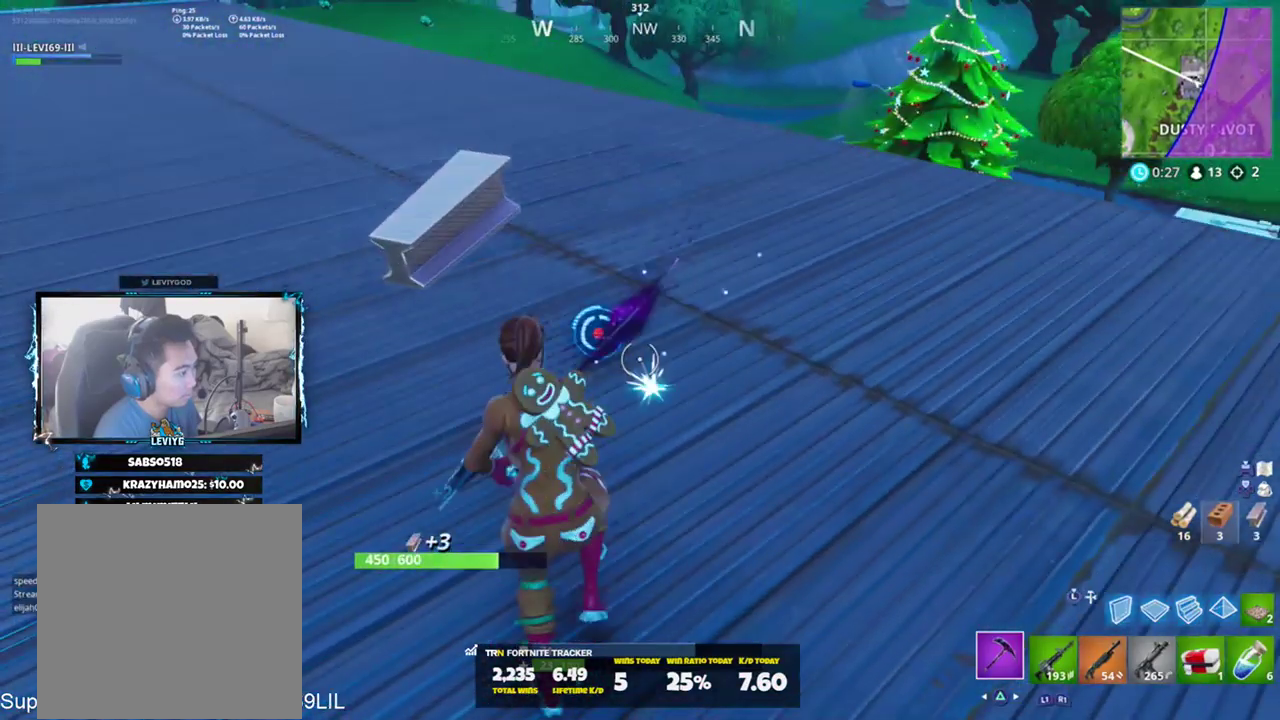
{"buttons": ["R2"], "left_stick": "down-left", "right_stick": "down-right", "events": [[84, "right_stick", "up-right"], [384, "right_stick", "down-right"], [451, "left_stick", "down-left"]]}
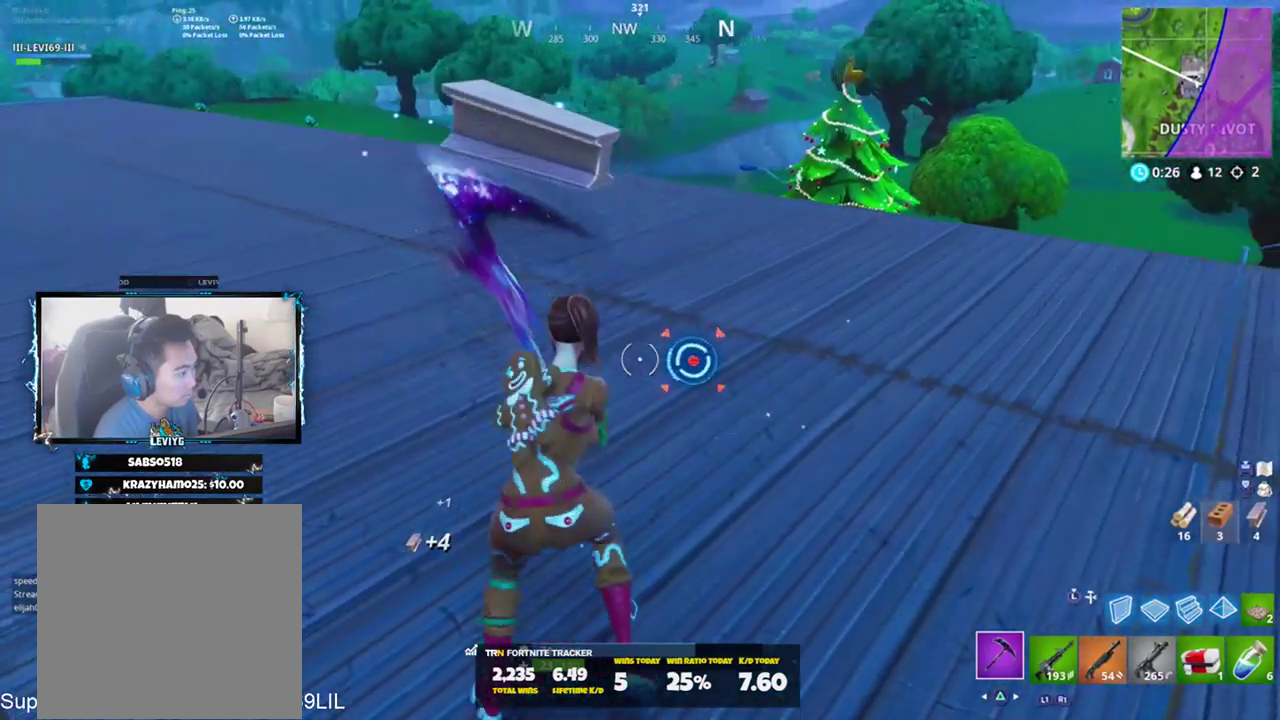
{"buttons": ["R2"], "left_stick": "down-left", "right_stick": "up", "events": [[17, "left_stick", "down"], [17, "right_stick", "right"], [117, "left_stick", "right"], [150, "right_stick", "up"], [217, "left_stick", "down-right"], [417, "left_stick", "down-left"]]}
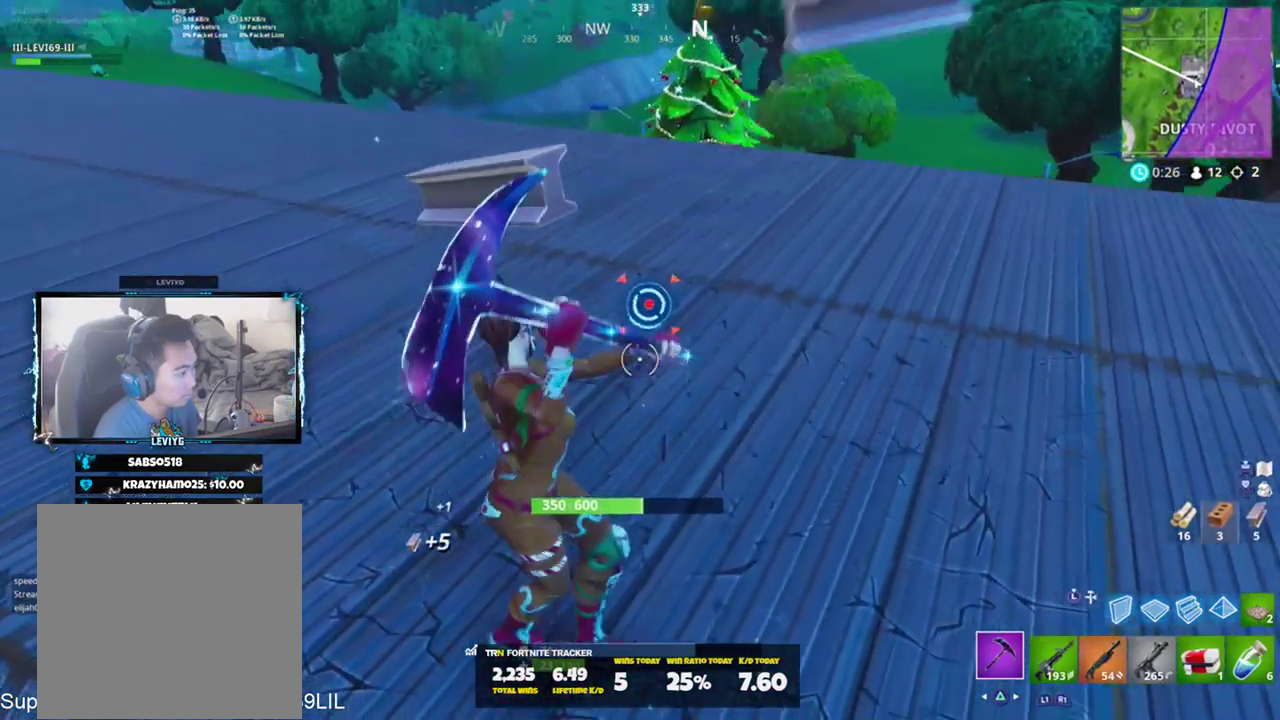
{"buttons": [], "left_stick": "up", "right_stick": "right", "events": [[50, "left_stick", "left"], [84, "R1", "down"], [84, "right_stick", "left"], [151, "R1", "up"], [151, "R2", "up"], [184, "left_stick", "up-left"], [251, "right_stick", "center"], [317, "left_stick", "up"], [351, "right_stick", "right"]]}
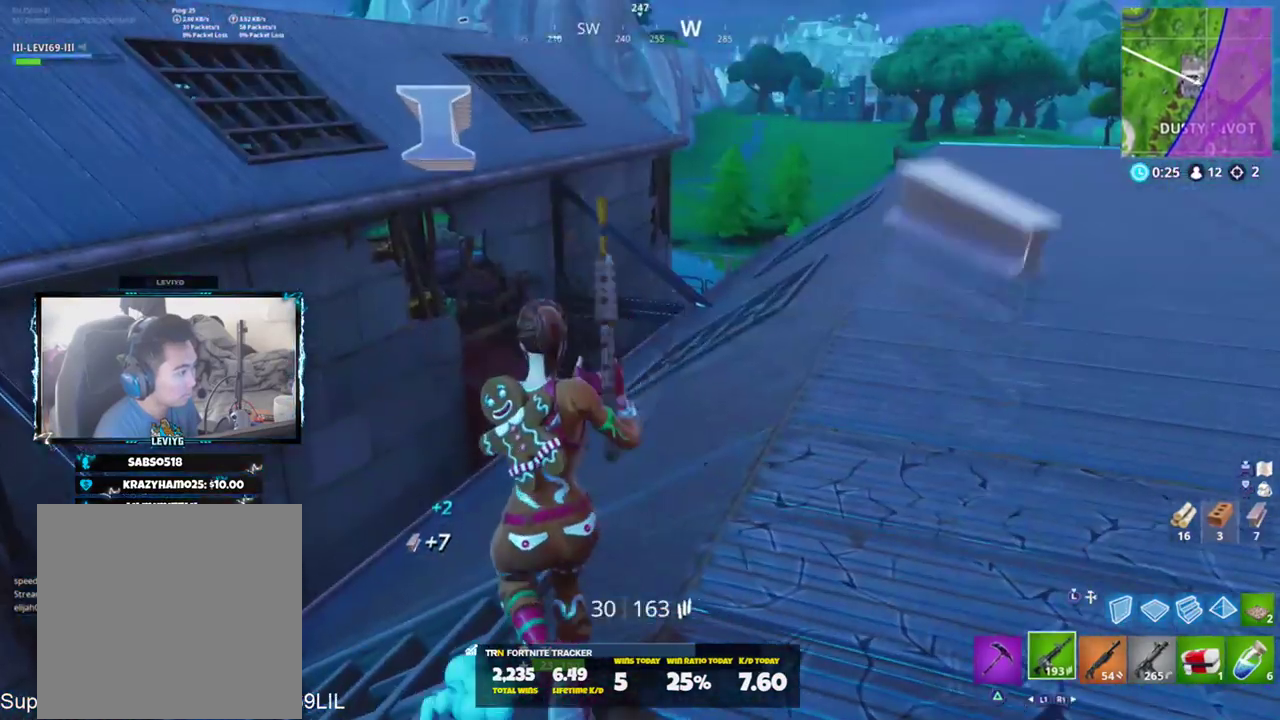
{"buttons": [], "left_stick": "center", "right_stick": "center", "events": [[150, "right_stick", "center"], [250, "CROSS", "down"], [317, "CROSS", "up"], [384, "SQUARE", "down"], [417, "left_stick", "center"], [450, "SQUARE", "up"]]}
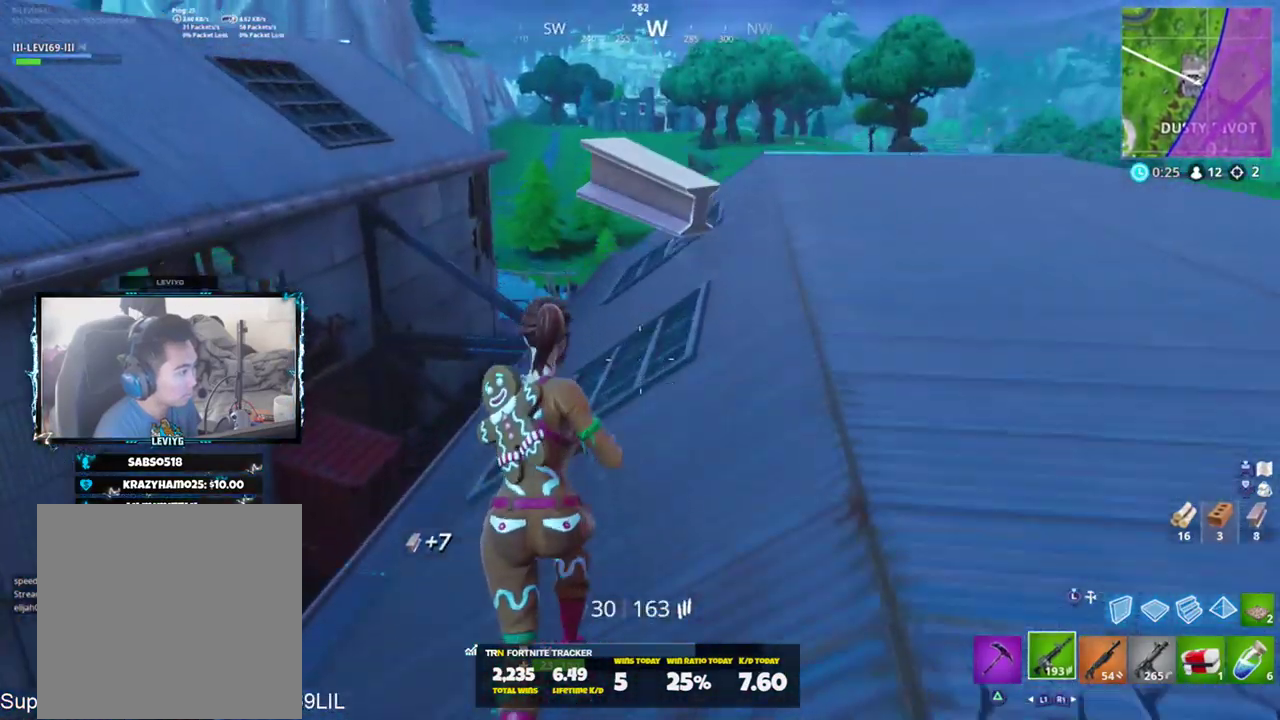
{"buttons": [], "left_stick": "up", "right_stick": "center", "events": [[117, "R1", "down"], [117, "left_stick", "up"], [184, "R1", "up"], [251, "R1", "down"], [351, "R1", "up"]]}
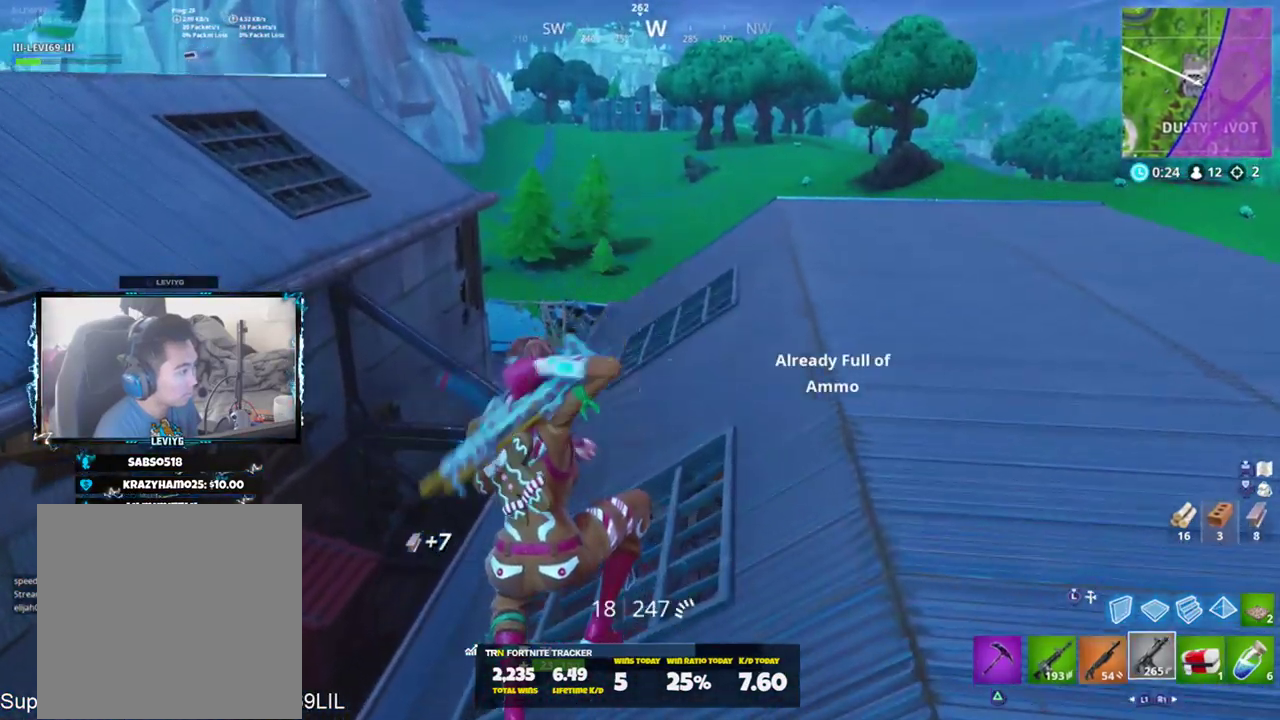
{"buttons": [], "left_stick": "up-right", "right_stick": "center", "events": [[17, "SQUARE", "down"], [117, "SQUARE", "up"], [117, "right_stick", "left"], [284, "left_stick", "up-right"], [284, "right_stick", "center"]]}
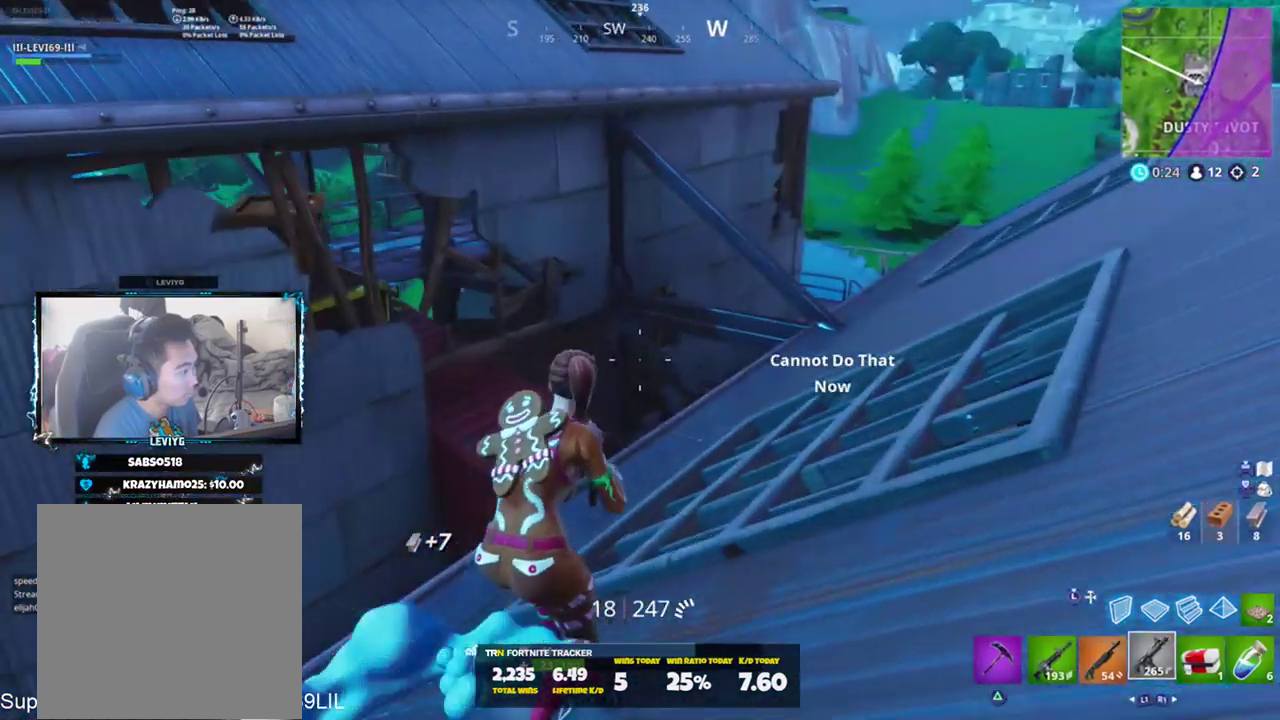
{"buttons": ["R1"], "left_stick": "up", "right_stick": "center", "events": [[117, "right_stick", "right"], [151, "CROSS", "down"], [251, "CROSS", "up"], [251, "left_stick", "up"], [251, "right_stick", "down-right"], [351, "right_stick", "center"], [451, "R1", "down"]]}
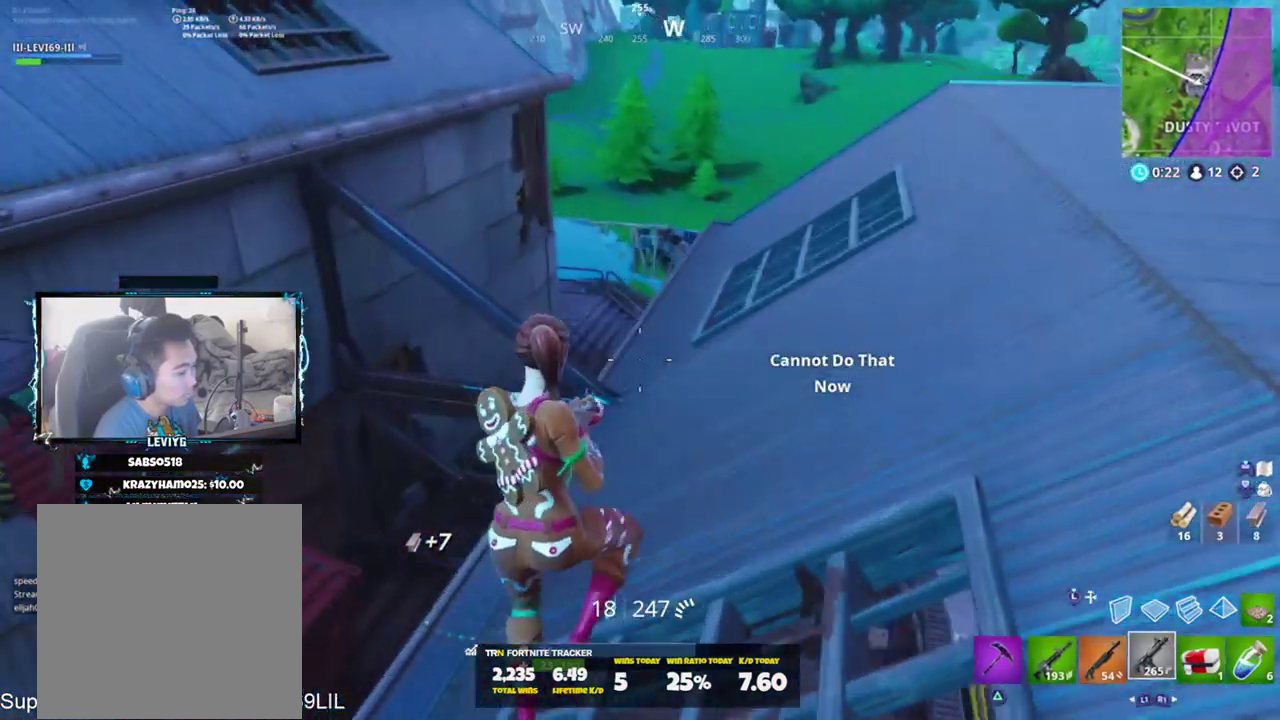
{"buttons": [], "left_stick": "up", "right_stick": "center", "events": [[17, "R1", "up"]]}
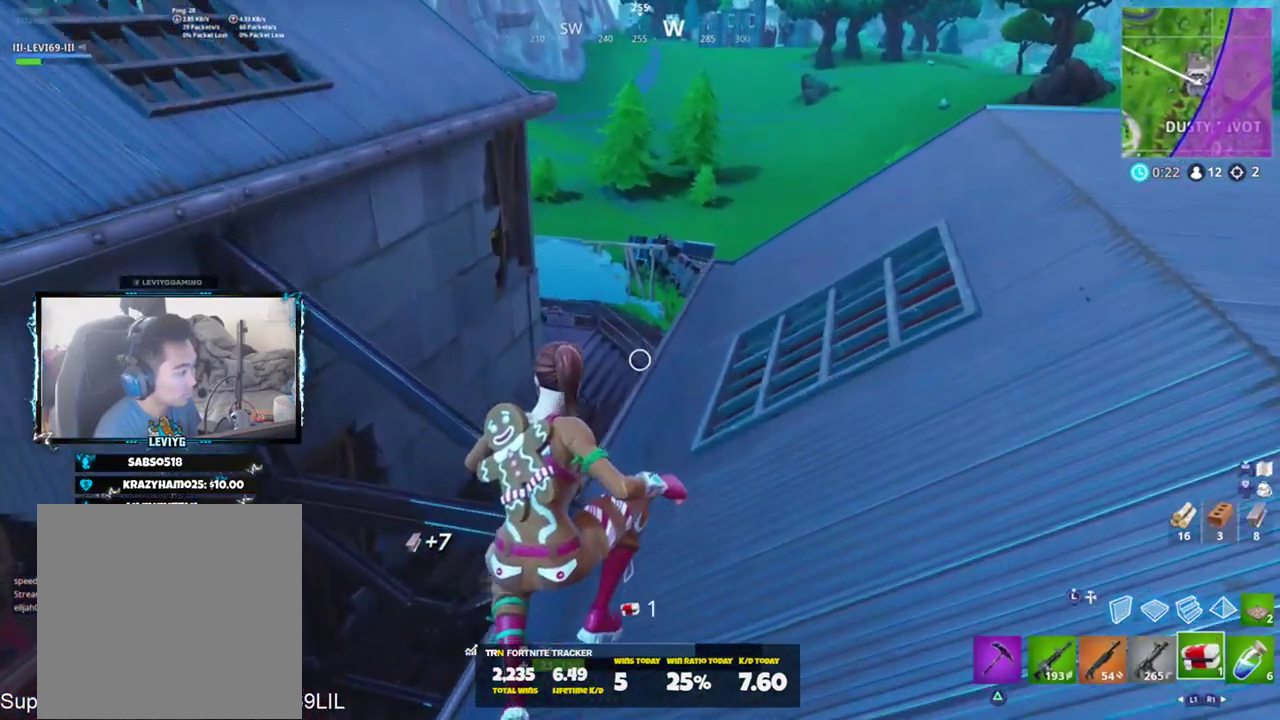
{"buttons": [], "left_stick": "up", "right_stick": "down-right", "events": [[251, "right_stick", "right"], [351, "CROSS", "down"], [384, "right_stick", "down-right"], [451, "CROSS", "up"]]}
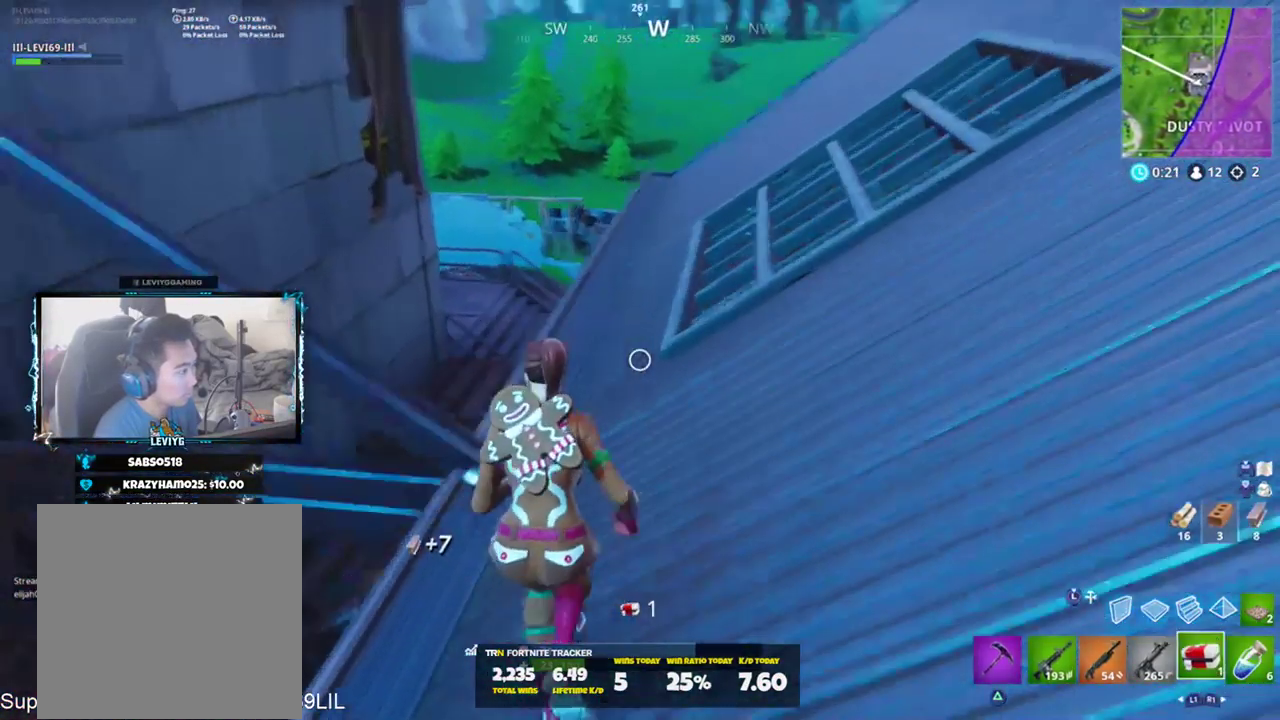
{"buttons": [], "left_stick": "up", "right_stick": "center", "events": [[83, "right_stick", "center"]]}
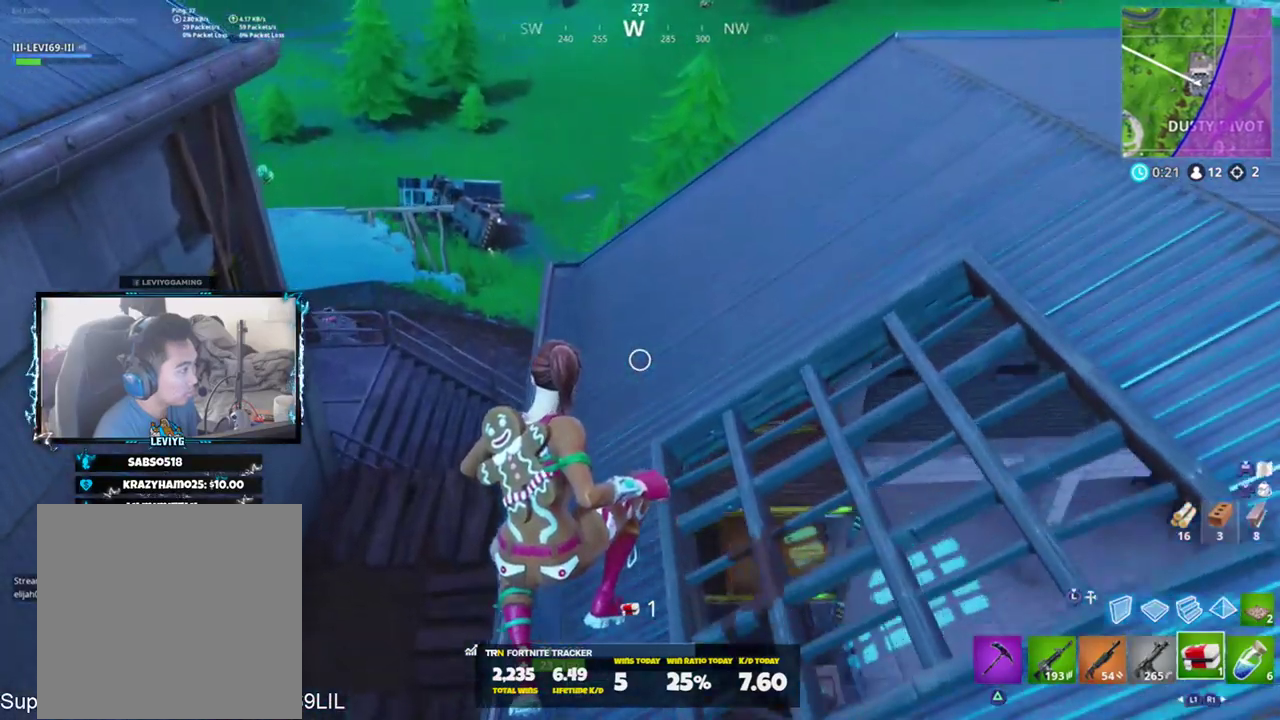
{"buttons": ["CROSS"], "left_stick": "up-left", "right_stick": "right", "events": [[351, "left_stick", "up-left"], [418, "right_stick", "right"], [451, "CROSS", "down"]]}
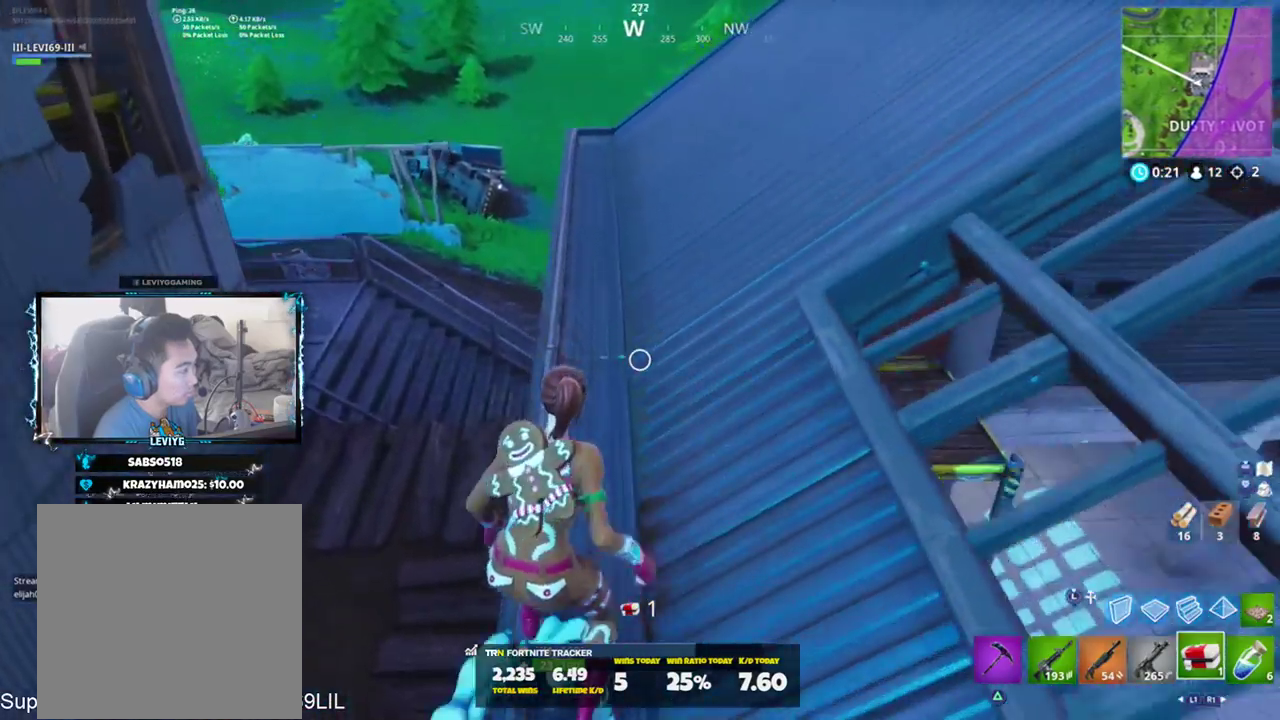
{"buttons": [], "left_stick": "up-left", "right_stick": "center", "events": [[17, "CROSS", "up"], [50, "right_stick", "center"], [117, "right_stick", "right"], [250, "right_stick", "center"]]}
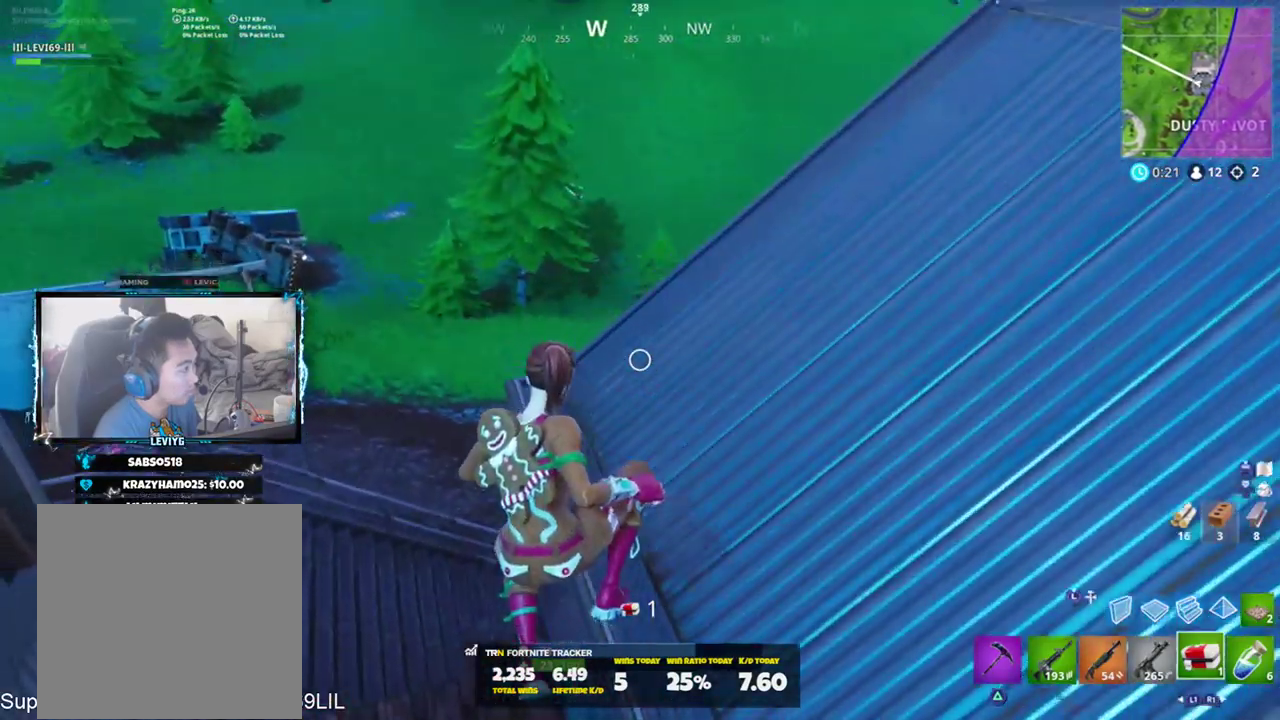
{"buttons": [], "left_stick": "up-left", "right_stick": "center", "events": [[284, "right_stick", "up-right"], [418, "right_stick", "center"]]}
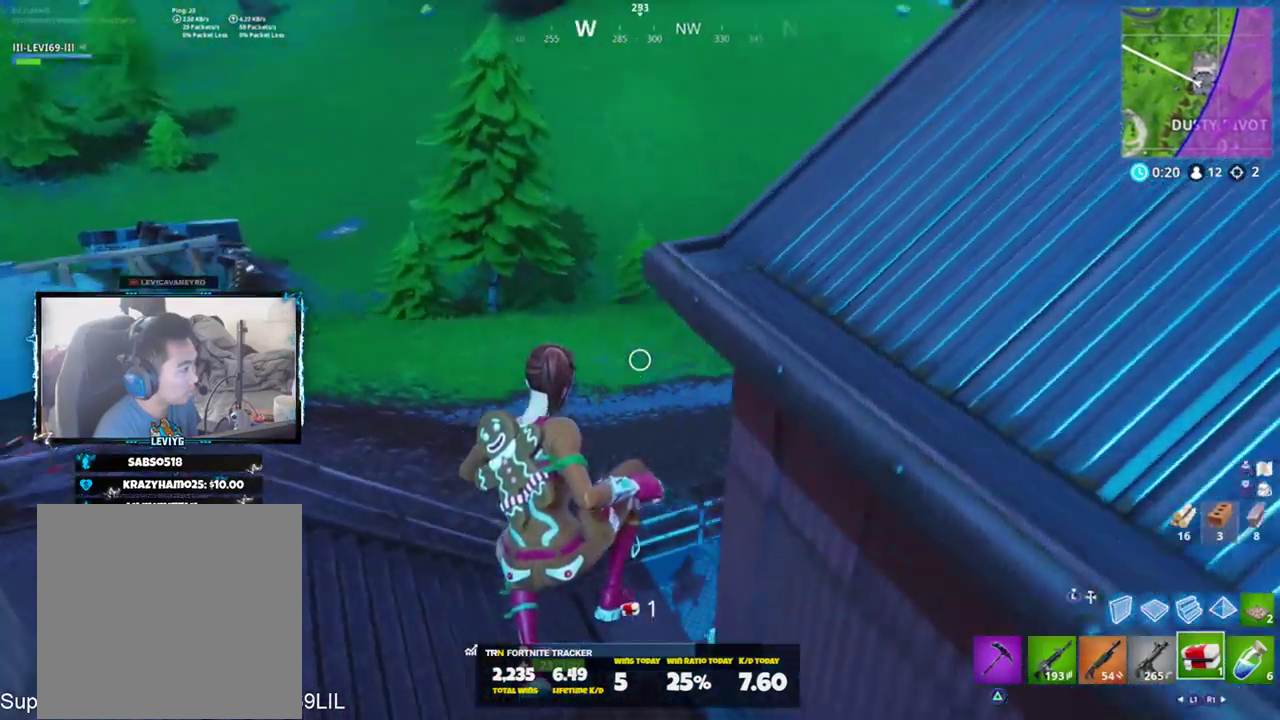
{"buttons": [], "left_stick": "up-left", "right_stick": "left", "events": [[17, "right_stick", "up-right"], [183, "right_stick", "center"], [484, "right_stick", "left"]]}
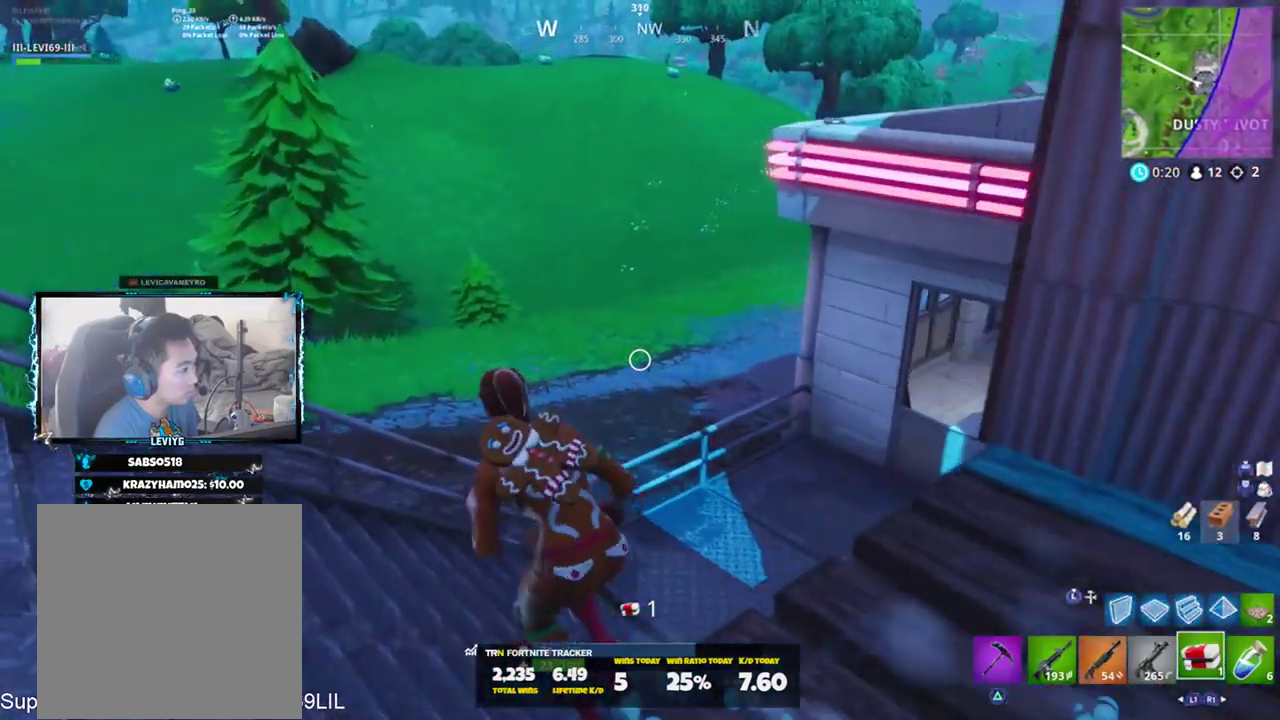
{"buttons": [], "left_stick": "up", "right_stick": "center", "events": [[251, "left_stick", "up"], [284, "CROSS", "down"], [284, "right_stick", "down"], [384, "CROSS", "up"], [418, "right_stick", "center"]]}